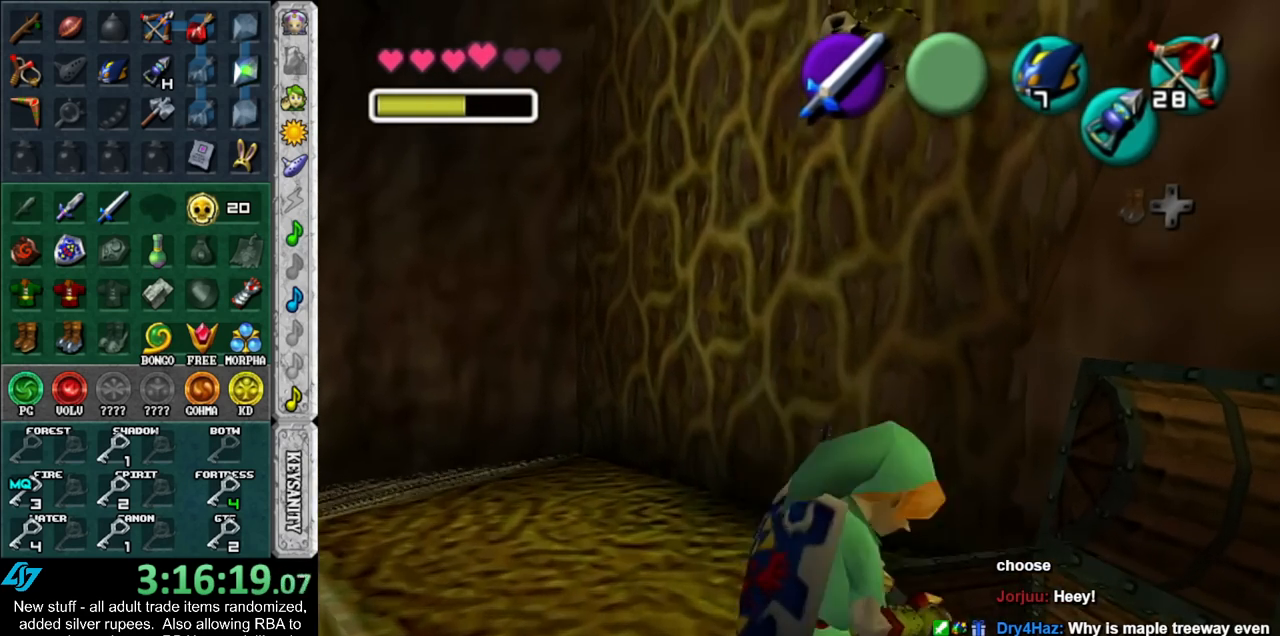
Gameplay with a controller (Nintendo layout); each line is a JSON object with the inputs held at the frame after it. "events" lists button and stick changes between this image and that frame as [ms after this image, input, new state], when the widget could be followed in between. Not read: L3 R3.
{"buttons": [], "left_stick": "down", "right_stick": "center", "events": [[267, "left_stick", "down"]]}
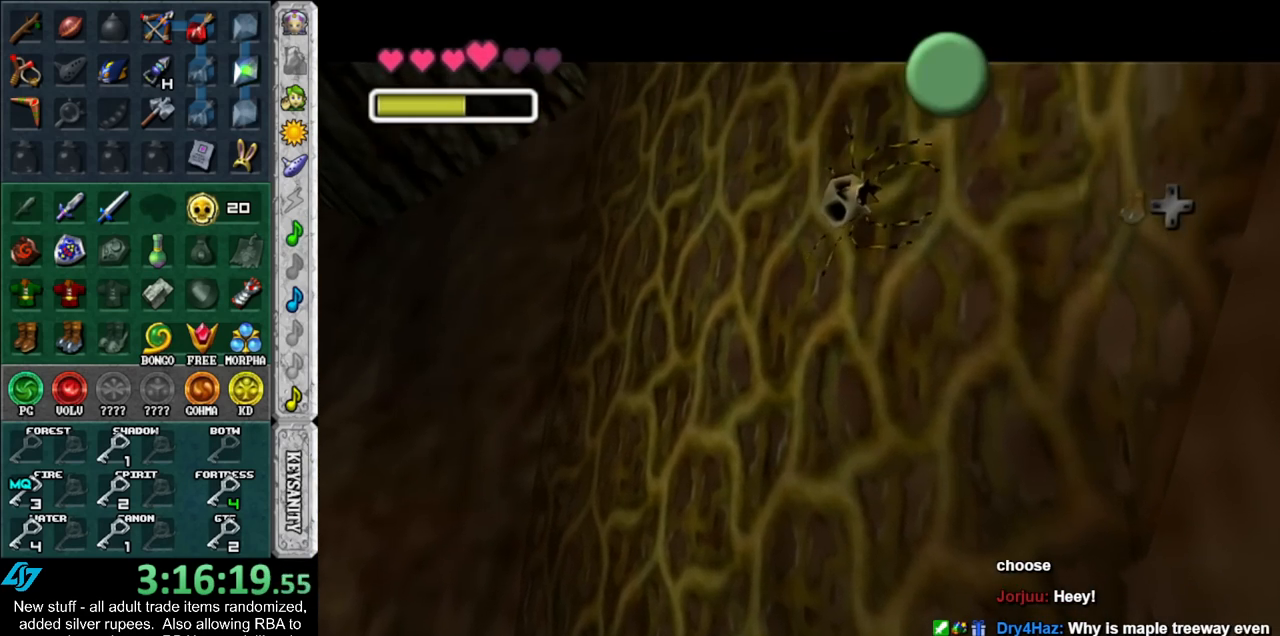
{"buttons": ["A", "B"], "left_stick": "down", "right_stick": "center", "events": [[450, "B", "down"], [483, "A", "down"]]}
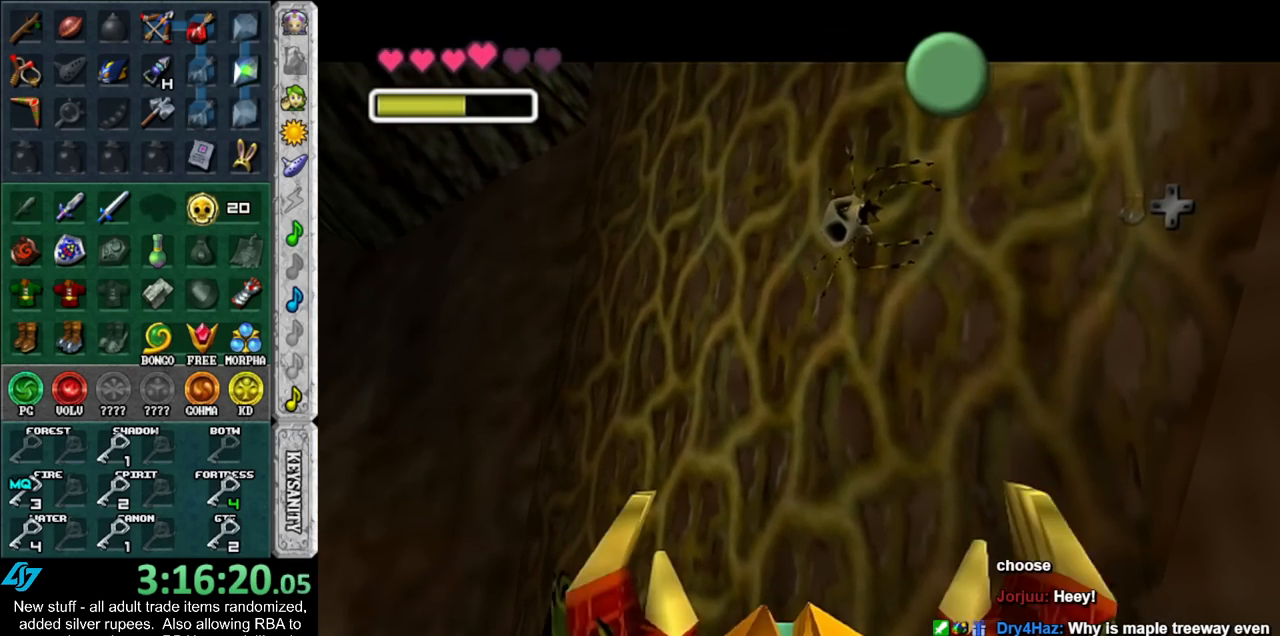
{"buttons": [], "left_stick": "down", "right_stick": "center", "events": [[17, "A", "up"], [50, "B", "up"], [150, "A", "down"], [150, "B", "down"], [200, "A", "up"], [200, "B", "up"], [267, "A", "down"], [267, "B", "down"], [400, "A", "up"], [400, "B", "up"]]}
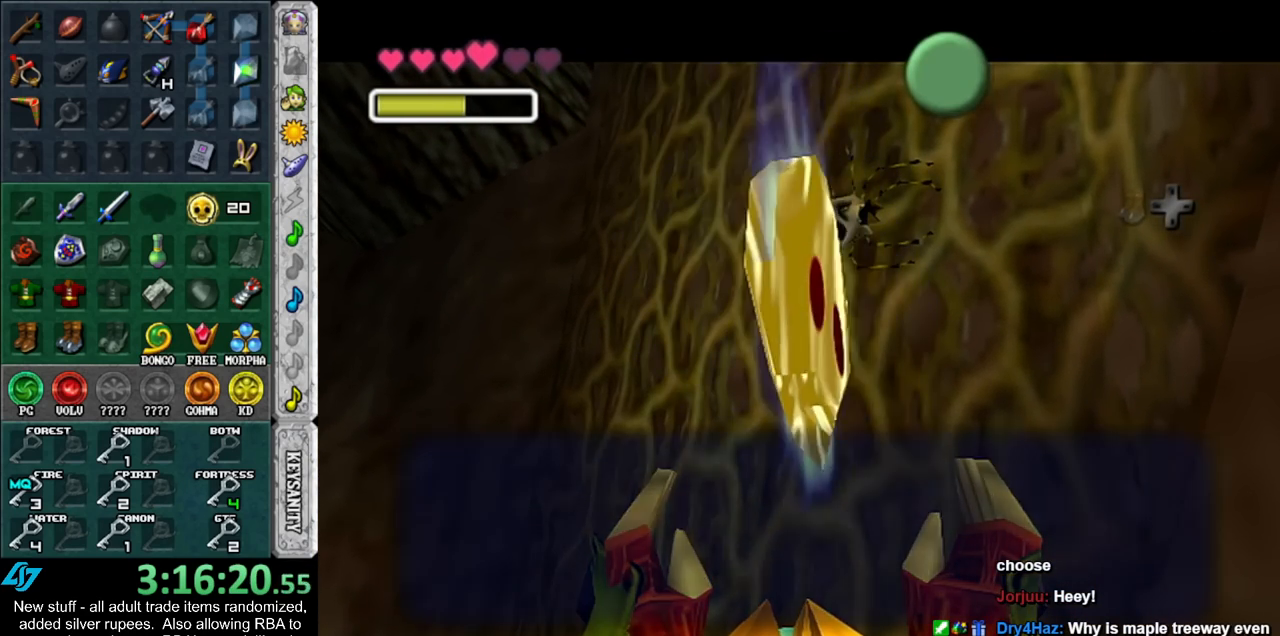
{"buttons": [], "left_stick": "down", "right_stick": "center", "events": [[233, "A", "down"], [367, "A", "up"]]}
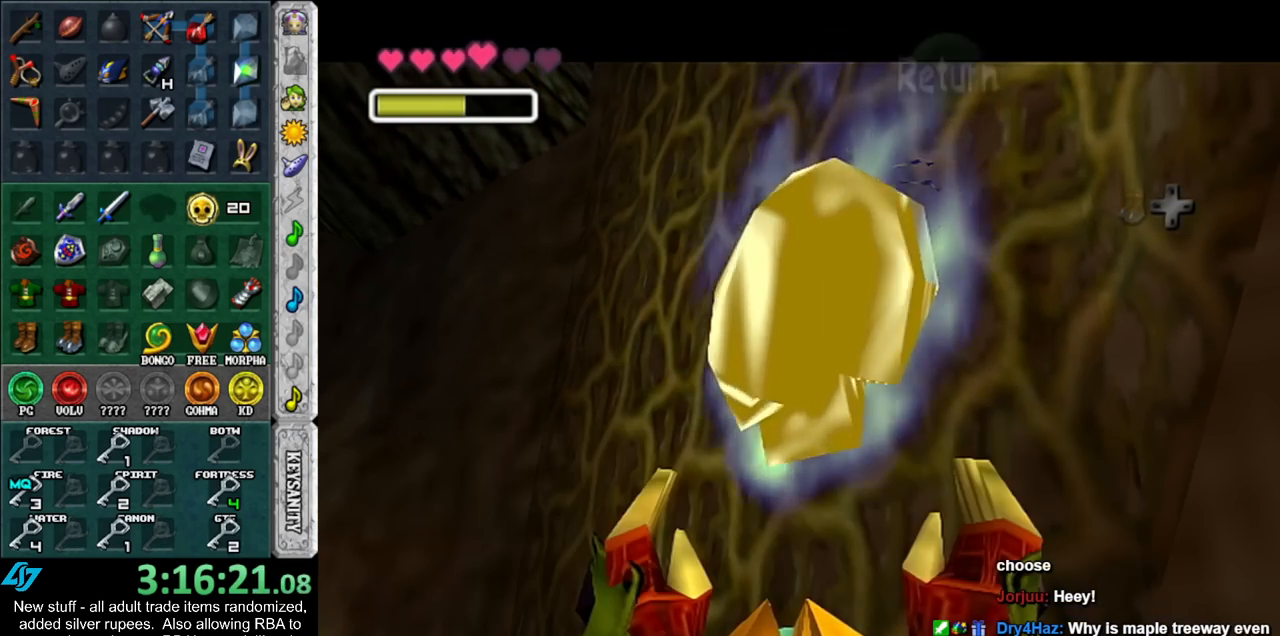
{"buttons": [], "left_stick": "up", "right_stick": "center", "events": [[133, "A", "down"], [200, "L1", "down"], [267, "A", "up"], [300, "left_stick", "up"], [450, "L1", "up"]]}
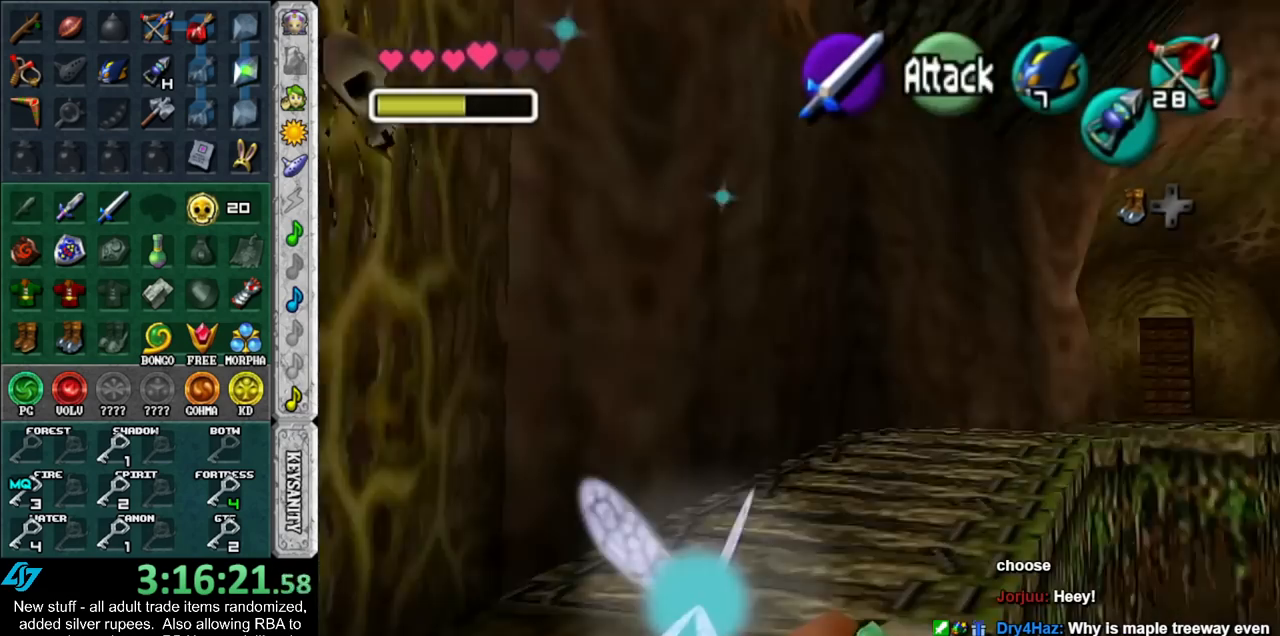
{"buttons": [], "left_stick": "up", "right_stick": "center", "events": []}
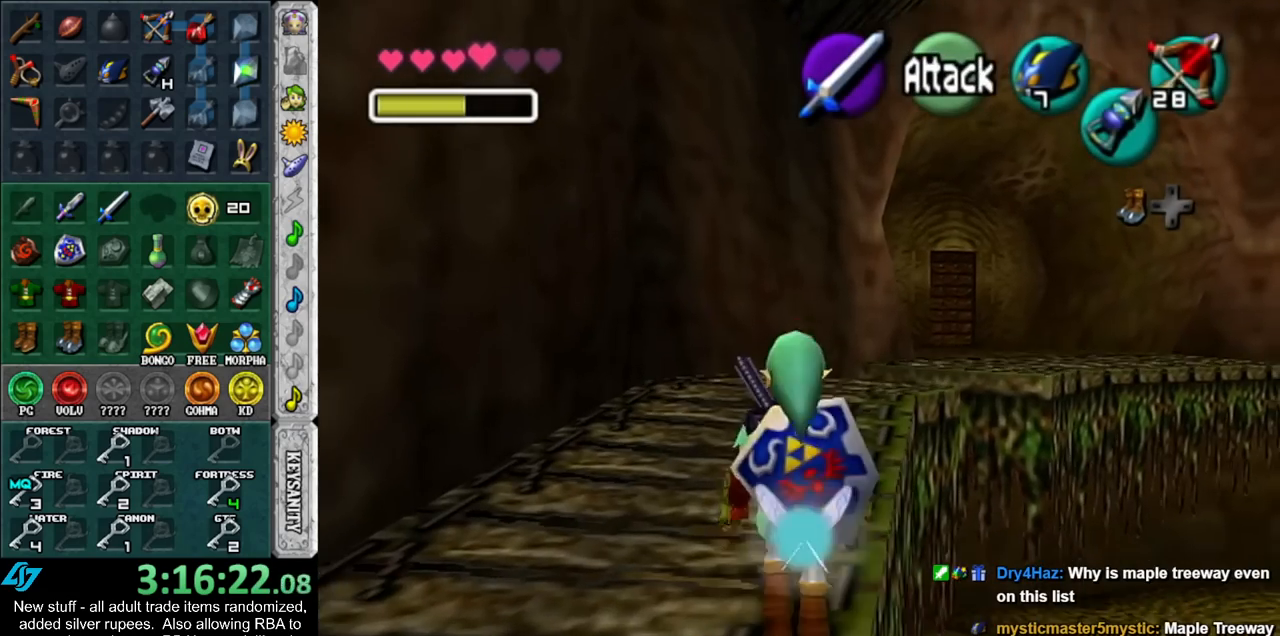
{"buttons": [], "left_stick": "up", "right_stick": "center", "events": []}
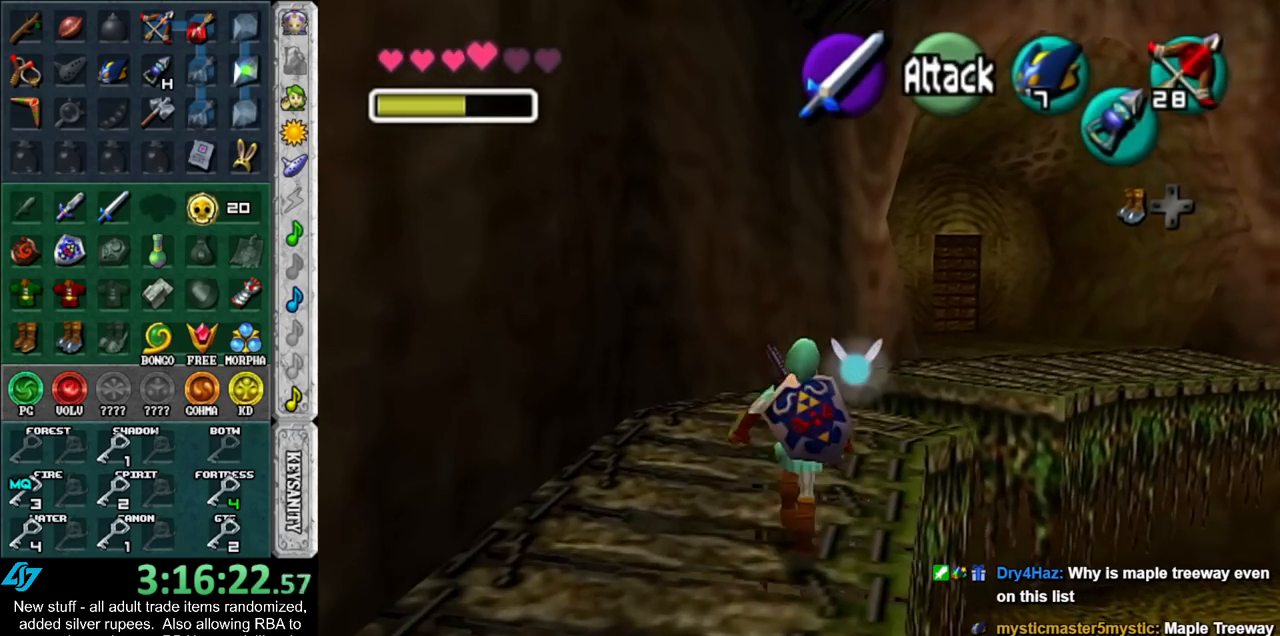
{"buttons": [], "left_stick": "up", "right_stick": "center", "events": [[50, "A", "down"], [167, "A", "up"]]}
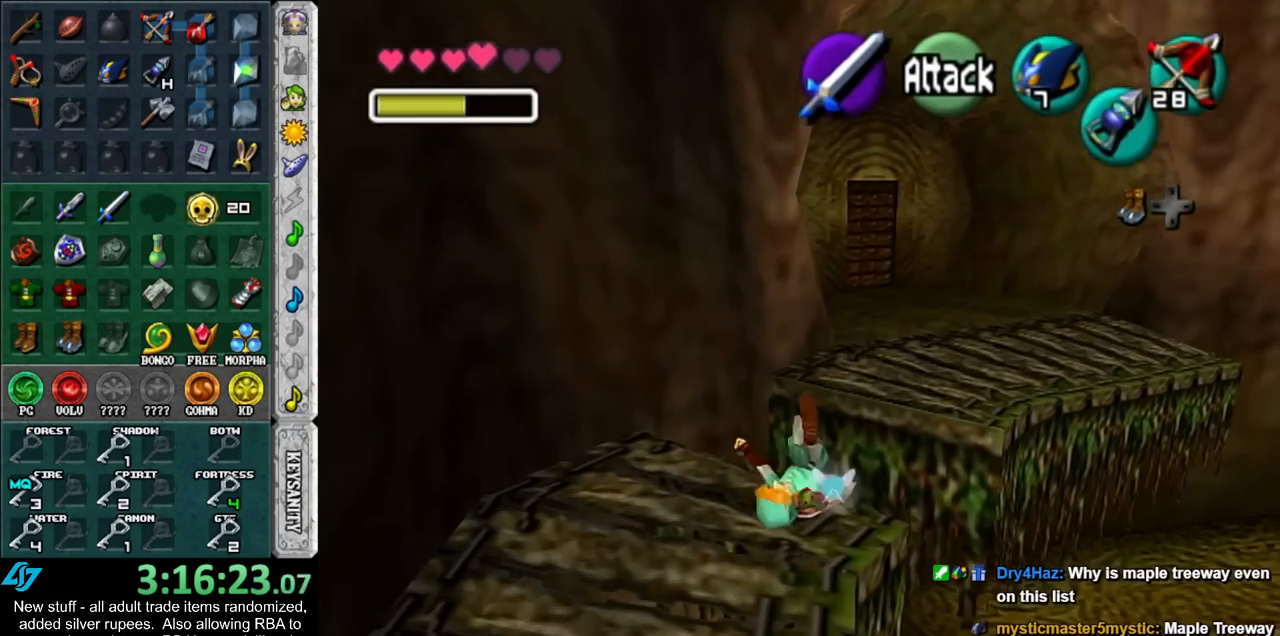
{"buttons": [], "left_stick": "up", "right_stick": "center", "events": []}
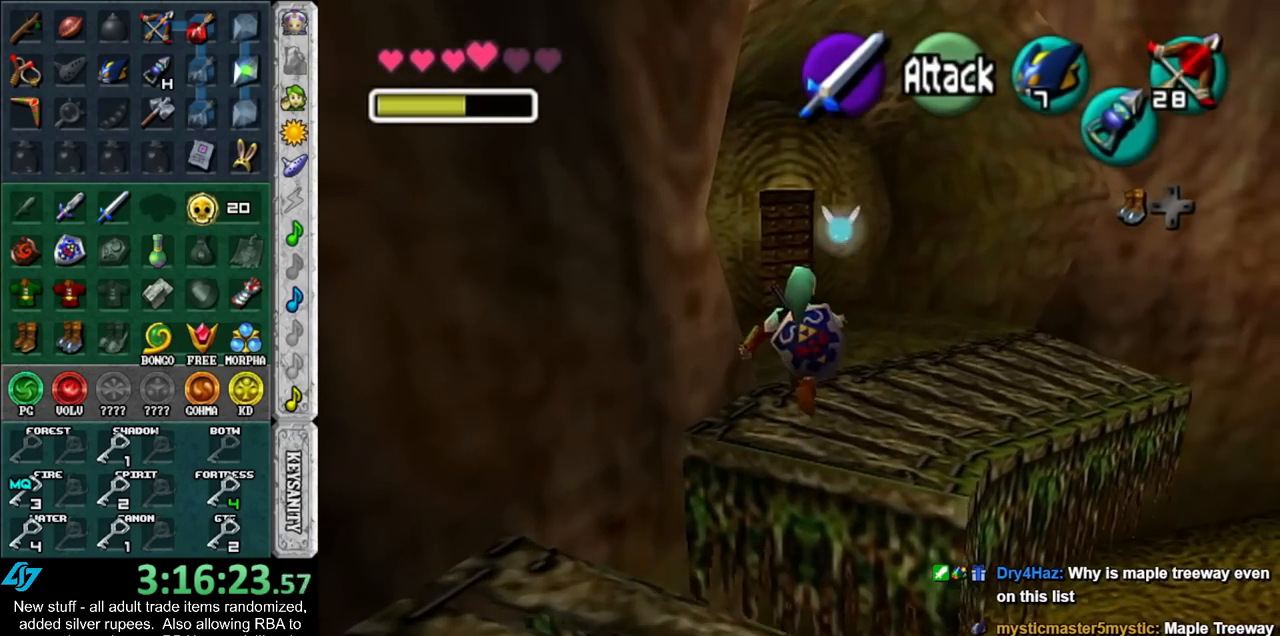
{"buttons": ["A"], "left_stick": "up", "right_stick": "center", "events": [[400, "A", "down"]]}
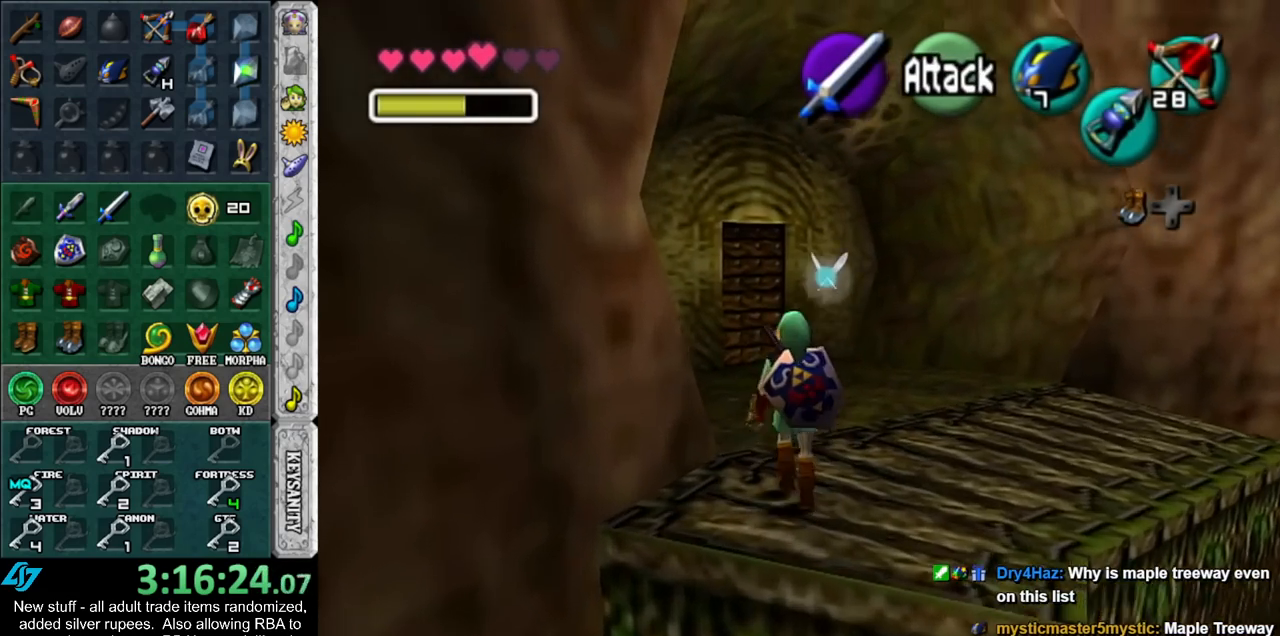
{"buttons": [], "left_stick": "up", "right_stick": "center", "events": [[50, "A", "up"]]}
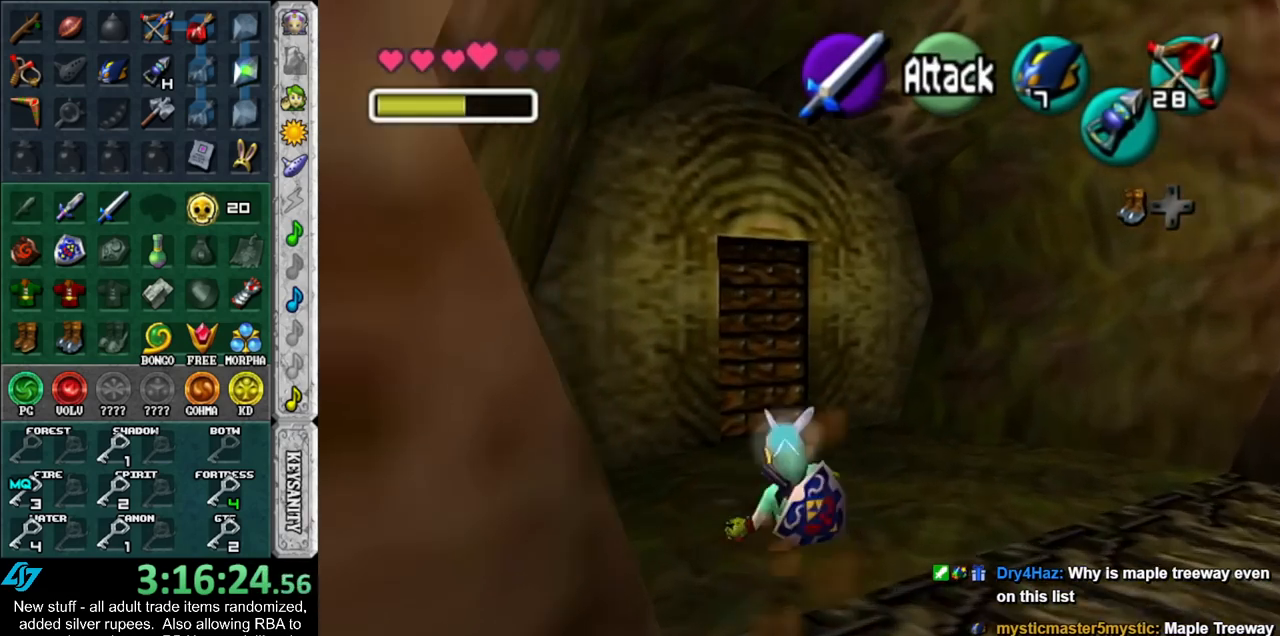
{"buttons": ["A"], "left_stick": "up", "right_stick": "center", "events": [[433, "A", "down"]]}
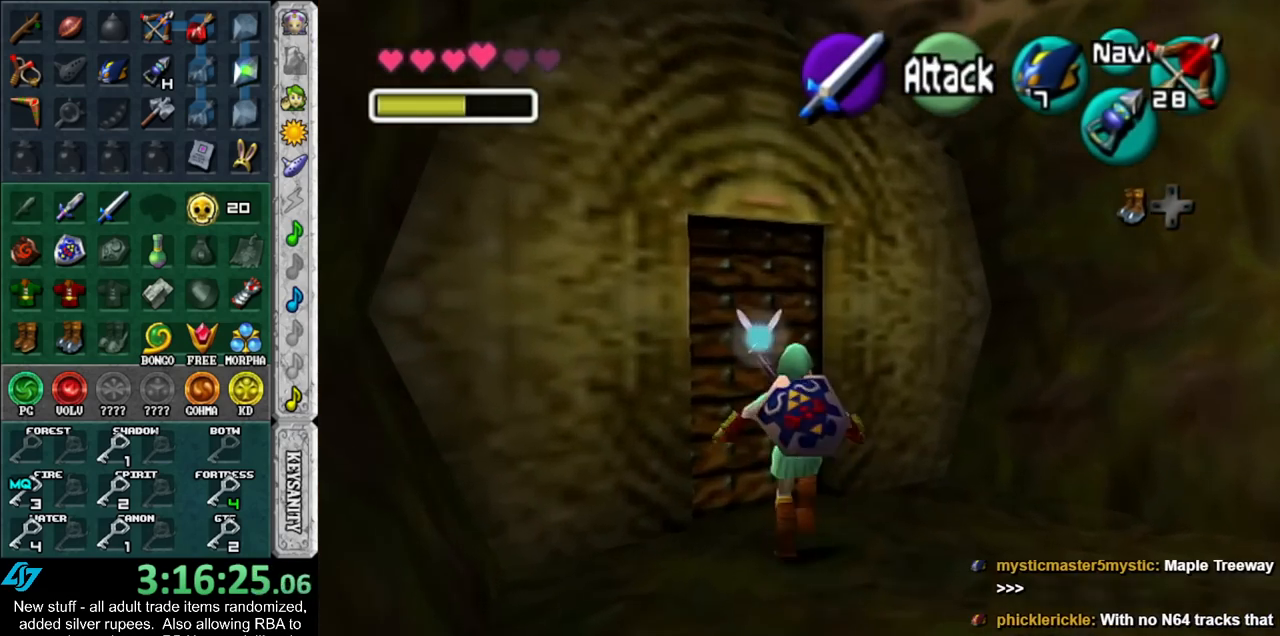
{"buttons": [], "left_stick": "up", "right_stick": "center", "events": [[50, "A", "up"], [50, "left_stick", "center"], [117, "A", "down"], [200, "A", "up"], [367, "left_stick", "up"]]}
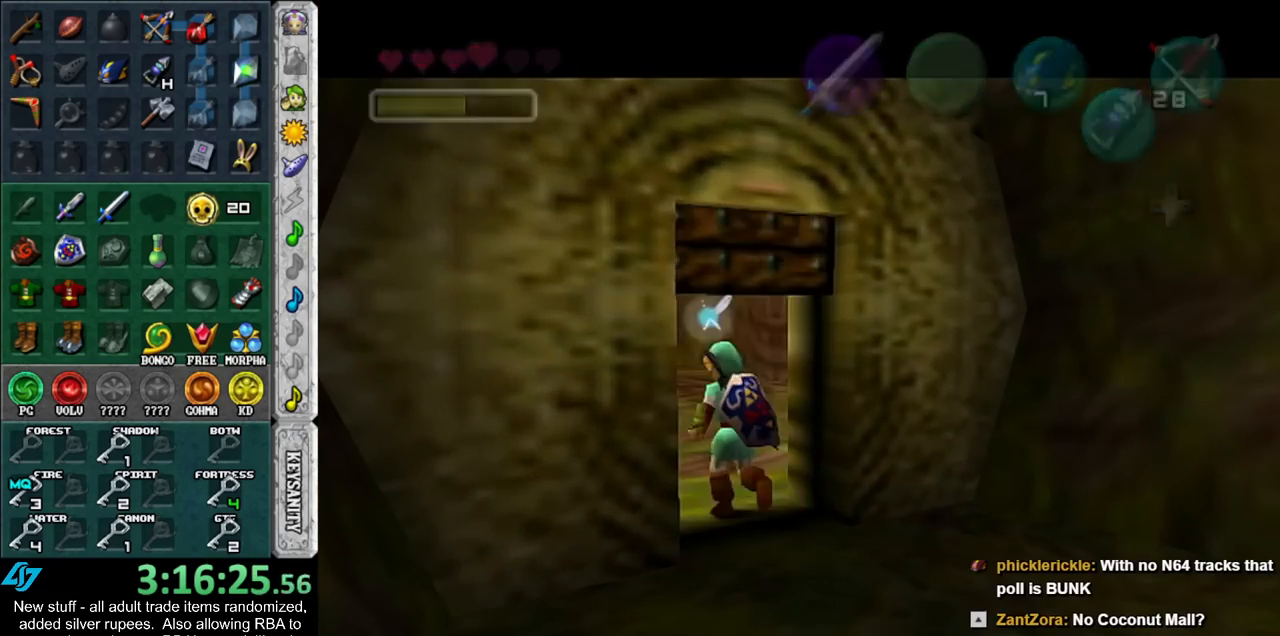
{"buttons": [], "left_stick": "up", "right_stick": "center", "events": []}
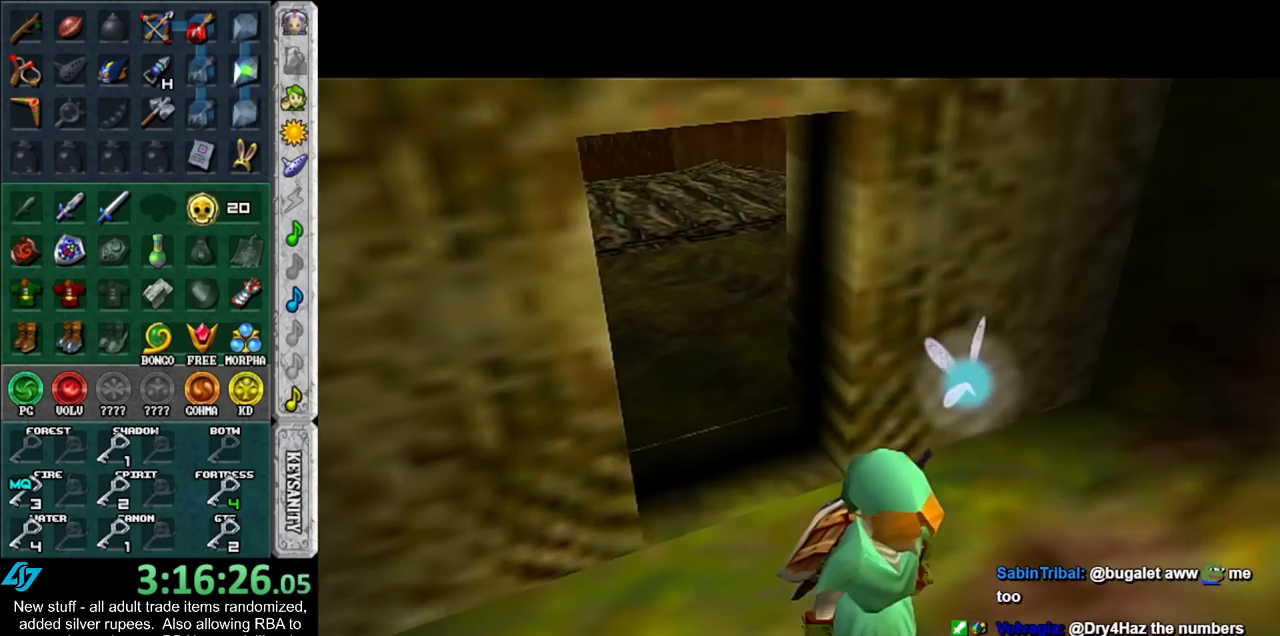
{"buttons": [], "left_stick": "up", "right_stick": "center", "events": []}
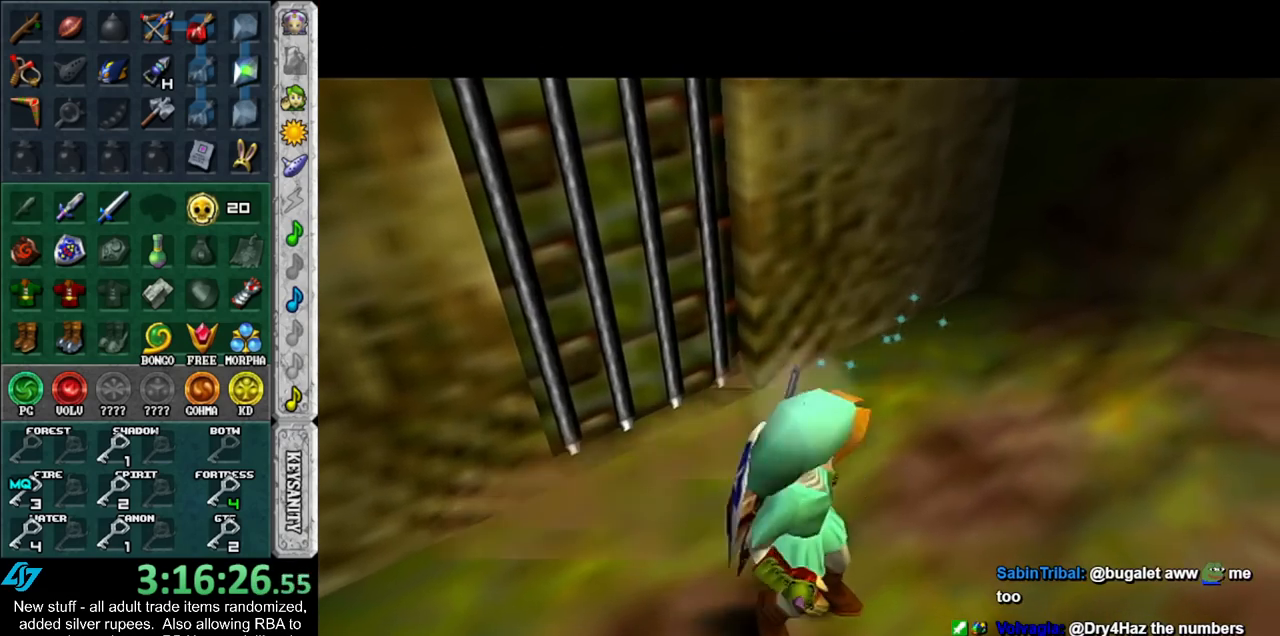
{"buttons": [], "left_stick": "up", "right_stick": "center", "events": []}
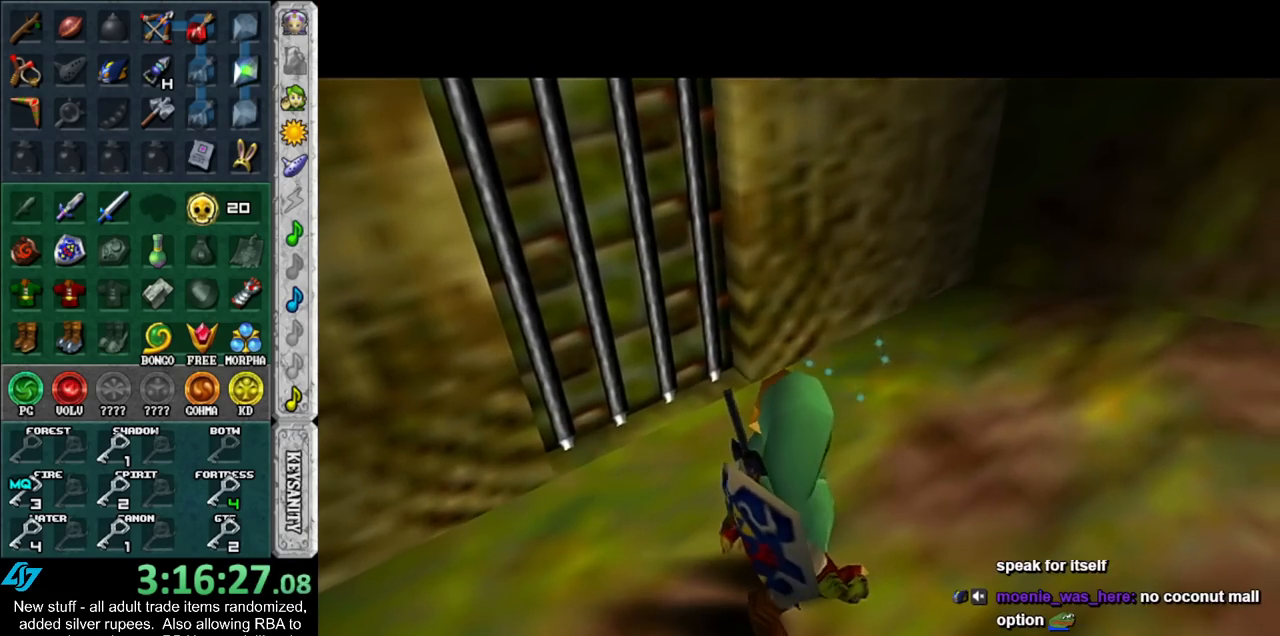
{"buttons": [], "left_stick": "up", "right_stick": "center", "events": [[83, "START", "down"], [133, "START", "up"], [267, "START", "down"], [367, "START", "up"], [417, "START", "down"], [483, "START", "up"]]}
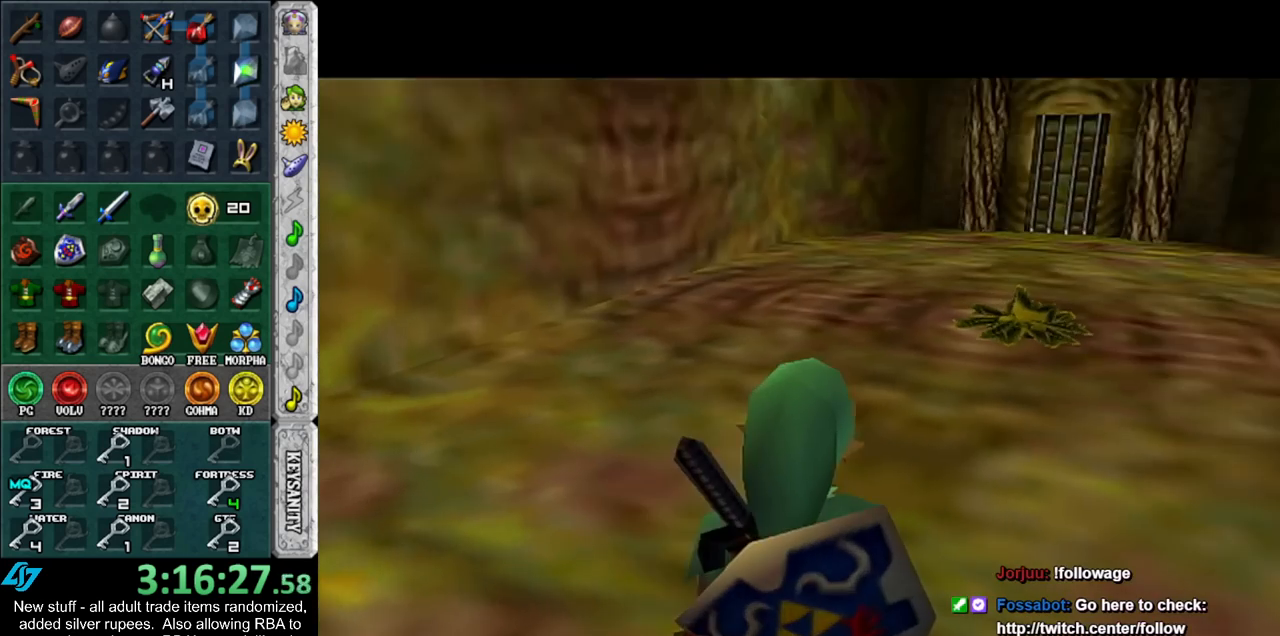
{"buttons": [], "left_stick": "up", "right_stick": "center", "events": [[117, "START", "down"], [183, "START", "up"], [267, "START", "down"], [300, "START", "up"], [383, "START", "down"], [483, "START", "up"]]}
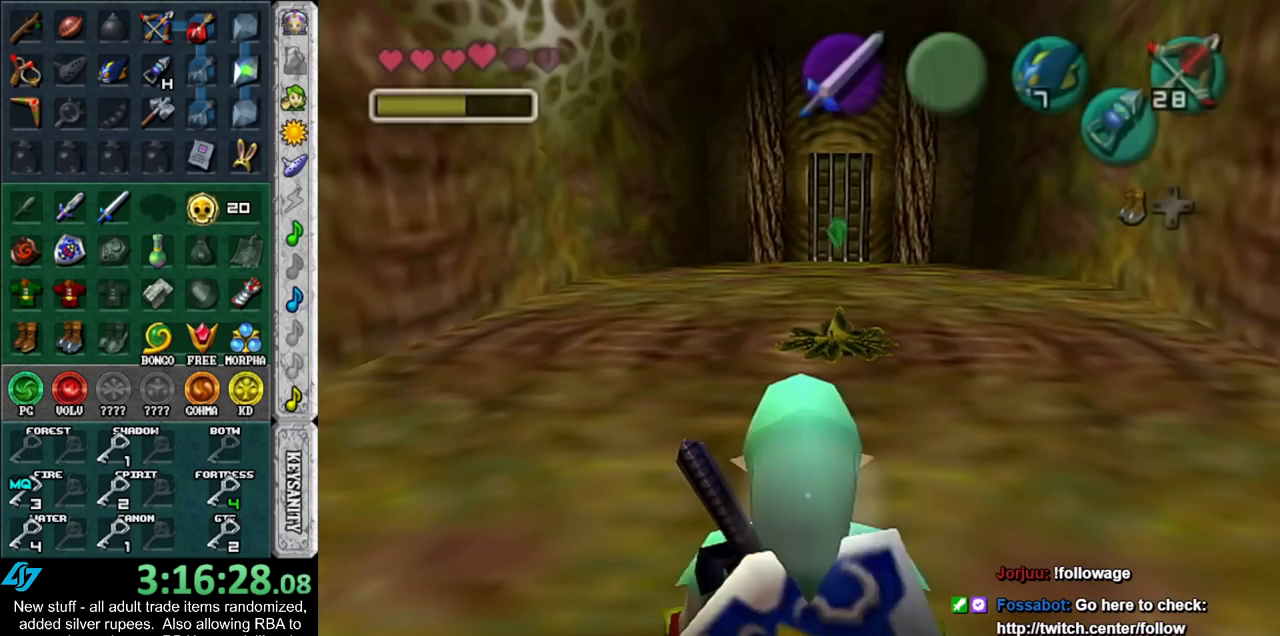
{"buttons": [], "left_stick": "up", "right_stick": "center", "events": [[50, "START", "down"], [133, "START", "up"], [200, "START", "down"], [267, "START", "up"]]}
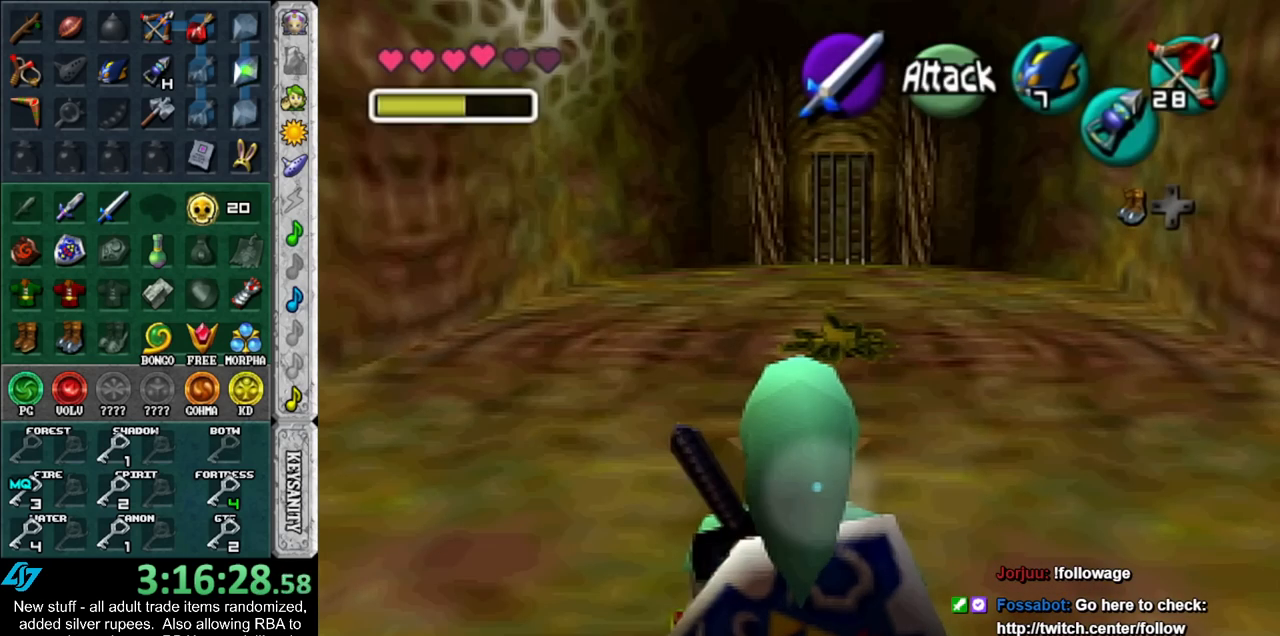
{"buttons": [], "left_stick": "down-right", "right_stick": "center", "events": [[233, "left_stick", "center"], [333, "left_stick", "down-right"]]}
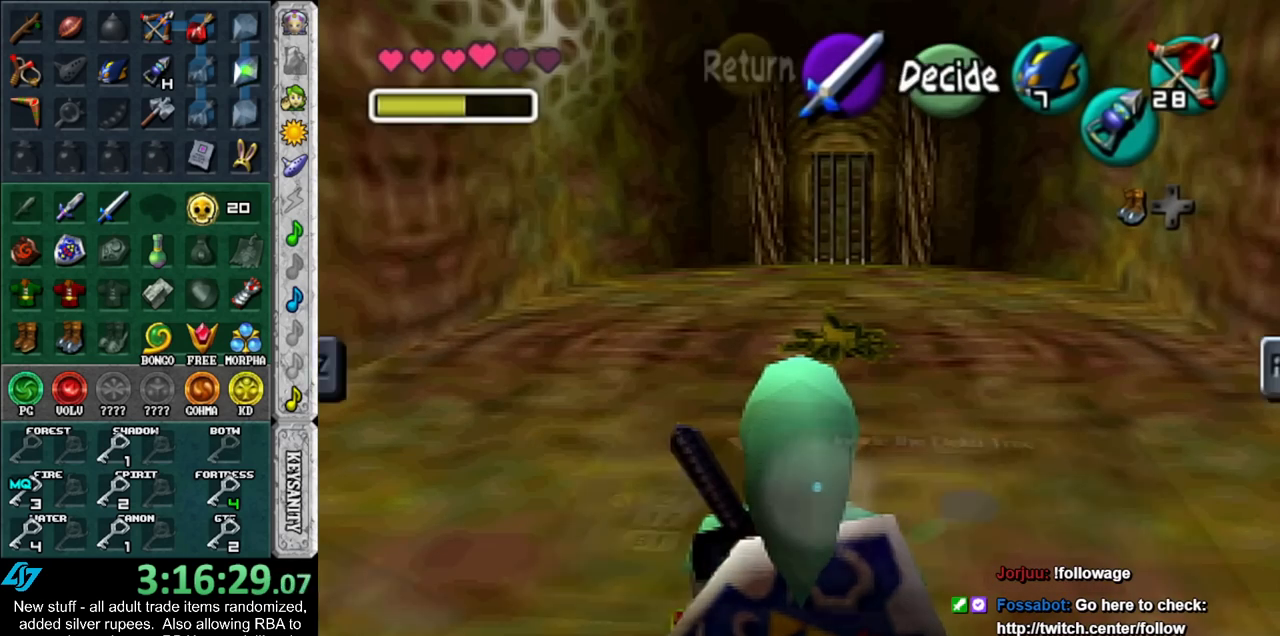
{"buttons": [], "left_stick": "down-right", "right_stick": "center", "events": []}
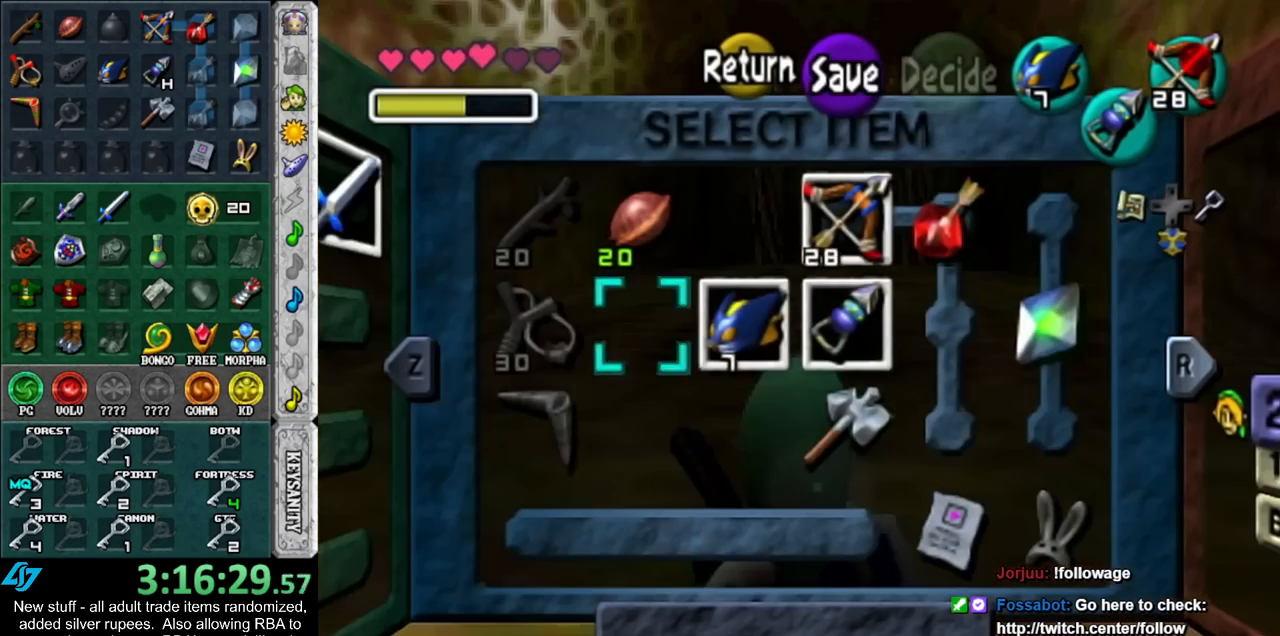
{"buttons": ["X"], "left_stick": "center", "right_stick": "center", "events": [[17, "left_stick", "center"], [333, "left_stick", "right"], [433, "X", "down"], [483, "left_stick", "center"]]}
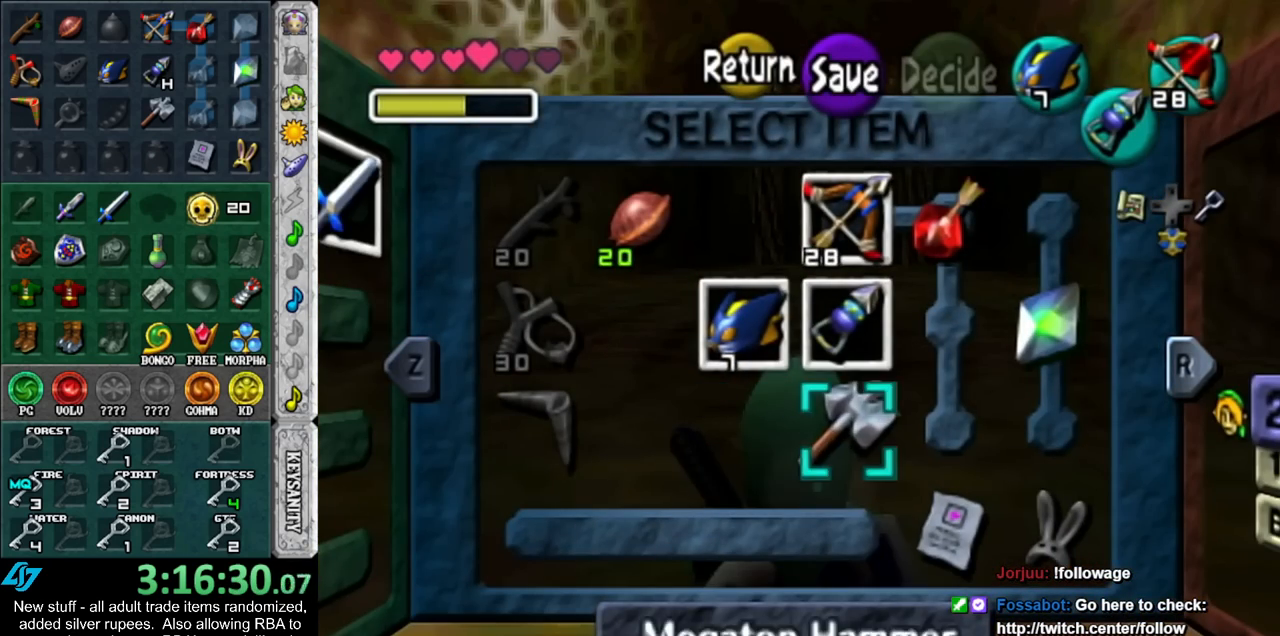
{"buttons": [], "left_stick": "up", "right_stick": "center", "events": [[50, "X", "up"], [300, "START", "down"], [417, "START", "up"], [483, "left_stick", "up"]]}
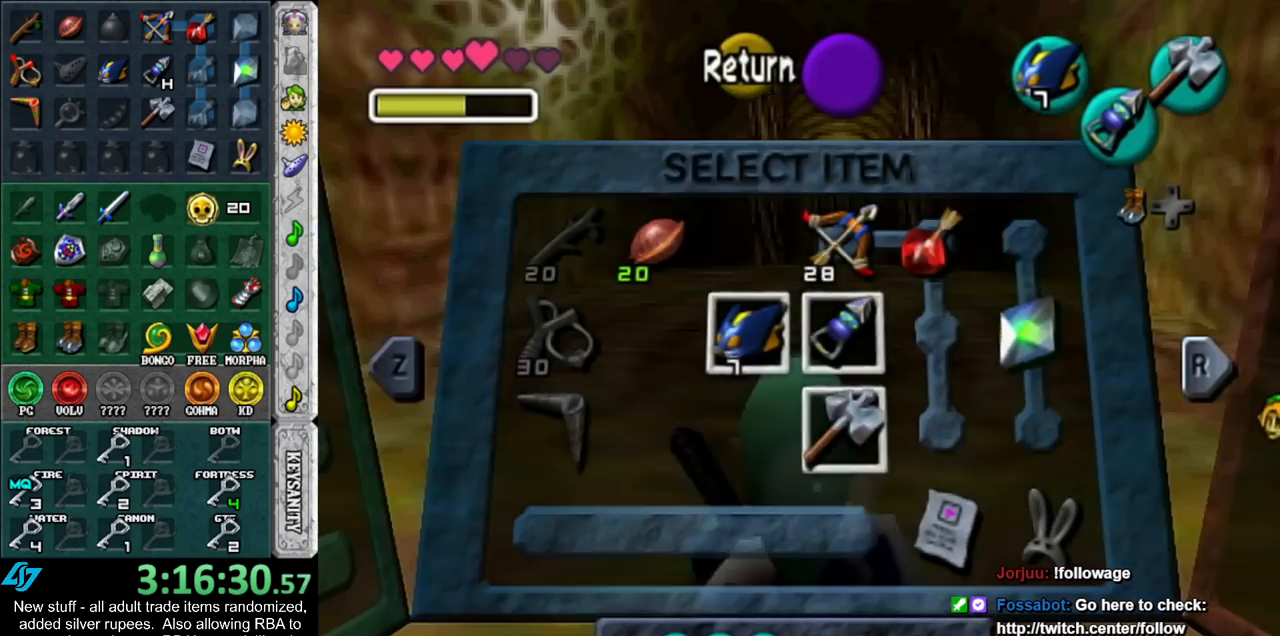
{"buttons": ["X"], "left_stick": "up", "right_stick": "center", "events": [[183, "X", "down"], [233, "X", "up"], [333, "X", "down"], [383, "X", "up"], [450, "X", "down"]]}
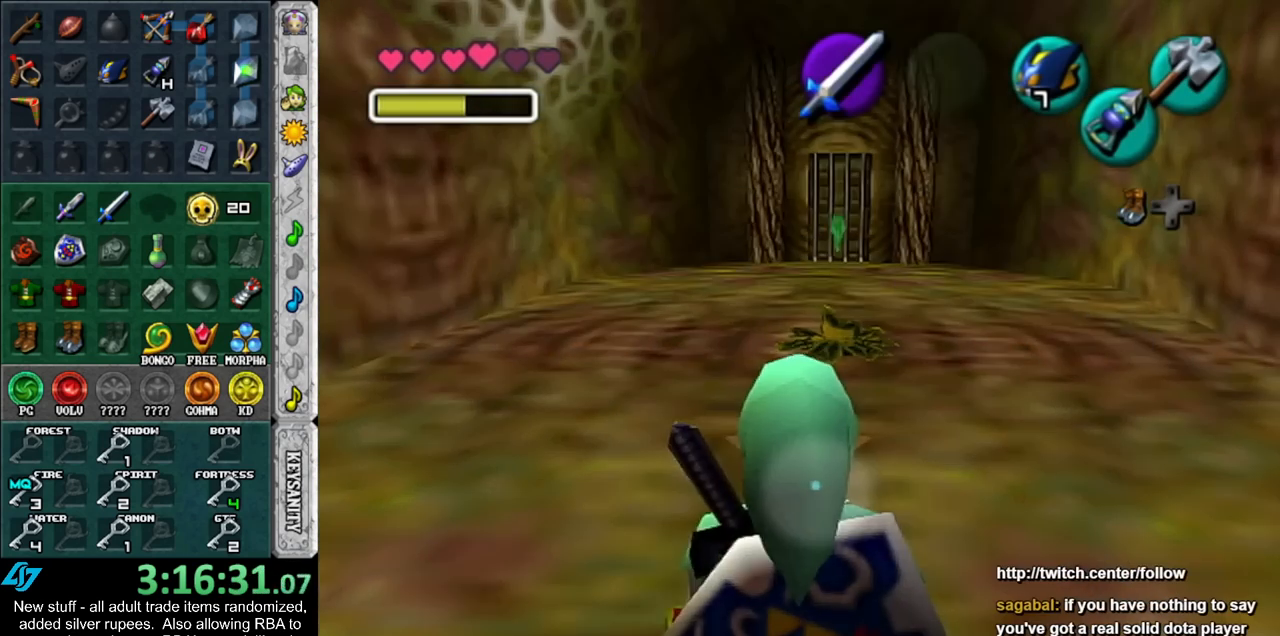
{"buttons": [], "left_stick": "up", "right_stick": "center", "events": [[17, "X", "up"], [117, "X", "down"], [167, "X", "up"], [267, "X", "down"], [333, "X", "up"], [400, "X", "down"], [450, "X", "up"]]}
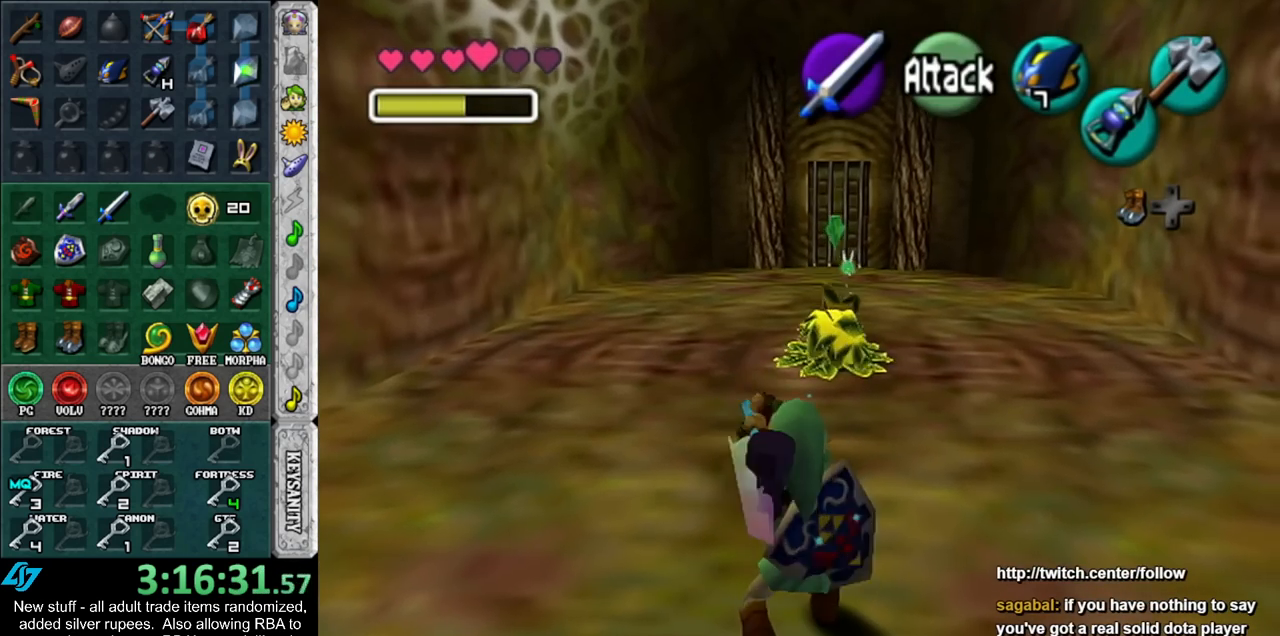
{"buttons": ["A"], "left_stick": "up", "right_stick": "center", "events": [[400, "A", "down"]]}
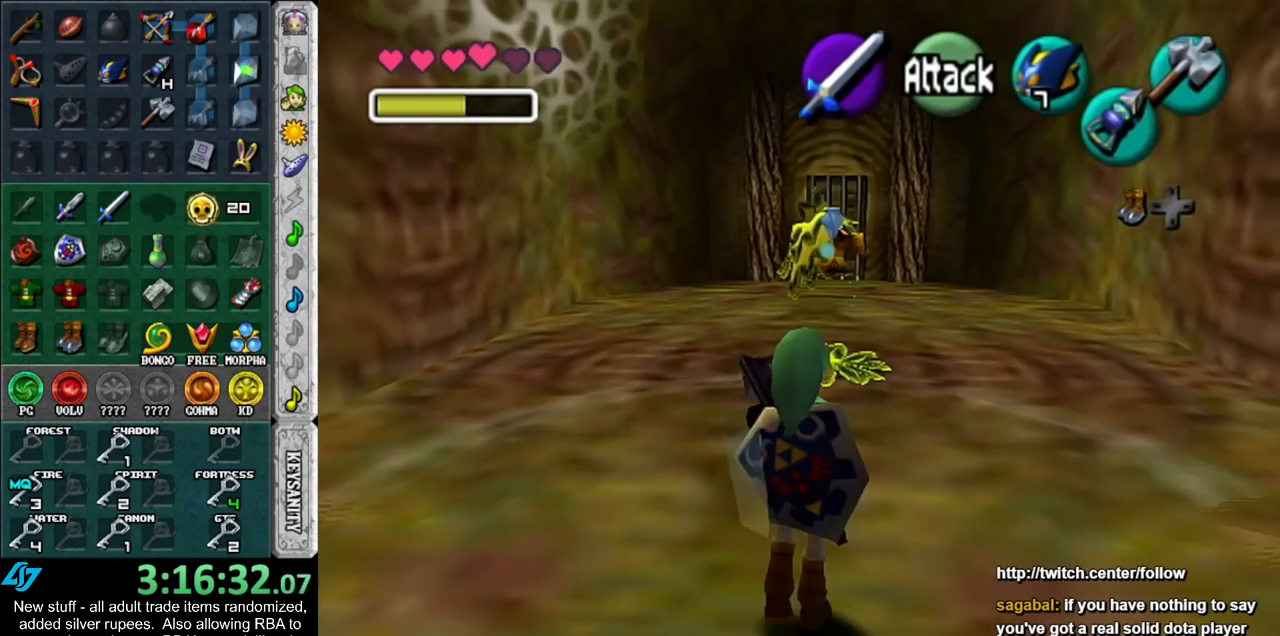
{"buttons": ["L1"], "left_stick": "up", "right_stick": "center", "events": [[117, "A", "up"], [417, "L1", "down"]]}
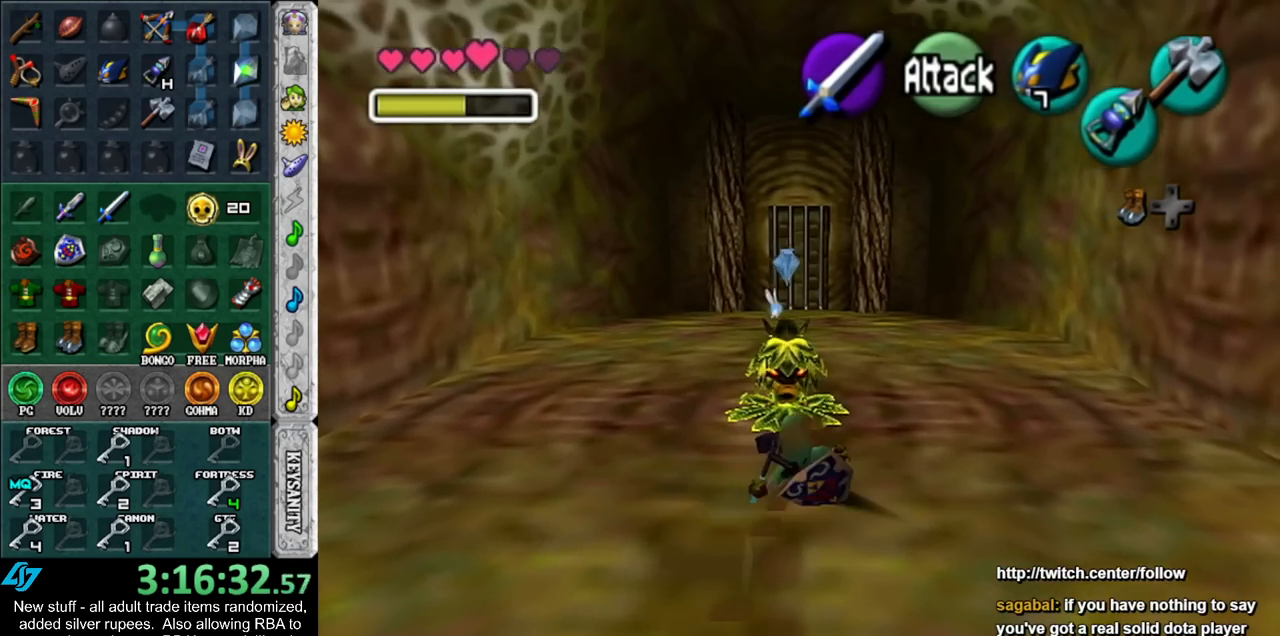
{"buttons": [], "left_stick": "center", "right_stick": "center", "events": [[200, "L1", "up"], [383, "left_stick", "center"]]}
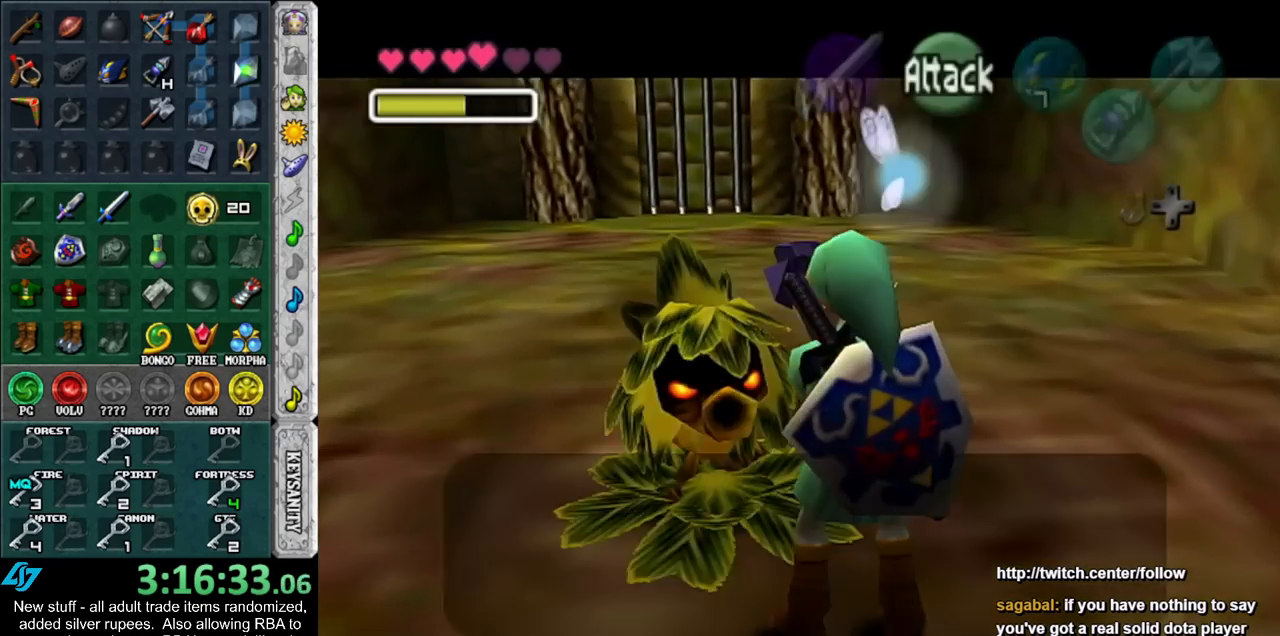
{"buttons": ["A", "B"], "left_stick": "center", "right_stick": "center", "events": [[17, "A", "down"], [17, "B", "down"], [117, "A", "up"], [117, "B", "up"], [167, "B", "down"], [200, "A", "down"], [267, "A", "up"], [267, "B", "up"], [333, "A", "down"], [333, "B", "down"], [417, "A", "up"], [417, "B", "up"], [483, "A", "down"], [483, "B", "down"]]}